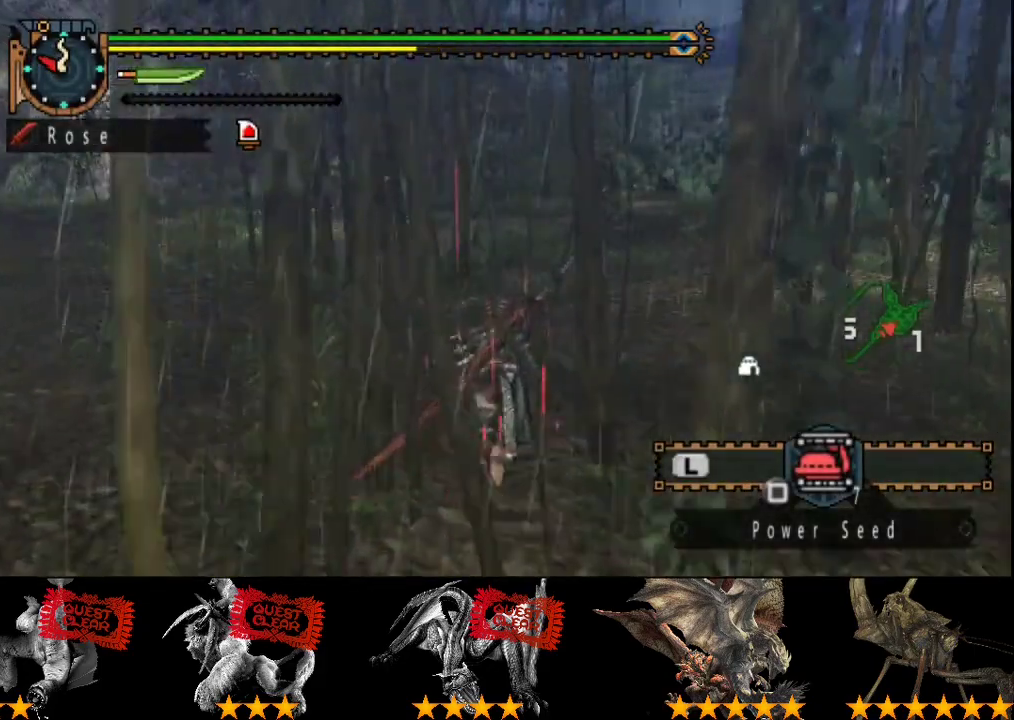
Gameplay with a controller (PlayStation layout); each line is a JSON object with the inputs held at the frame after it. "events" lists button and stick changes between this image and that frame as [ms after this image, input, new state], when the widget could be followed in between. Not read: L3 R3.
{"buttons": ["R2"], "left_stick": "up", "right_stick": "center", "events": []}
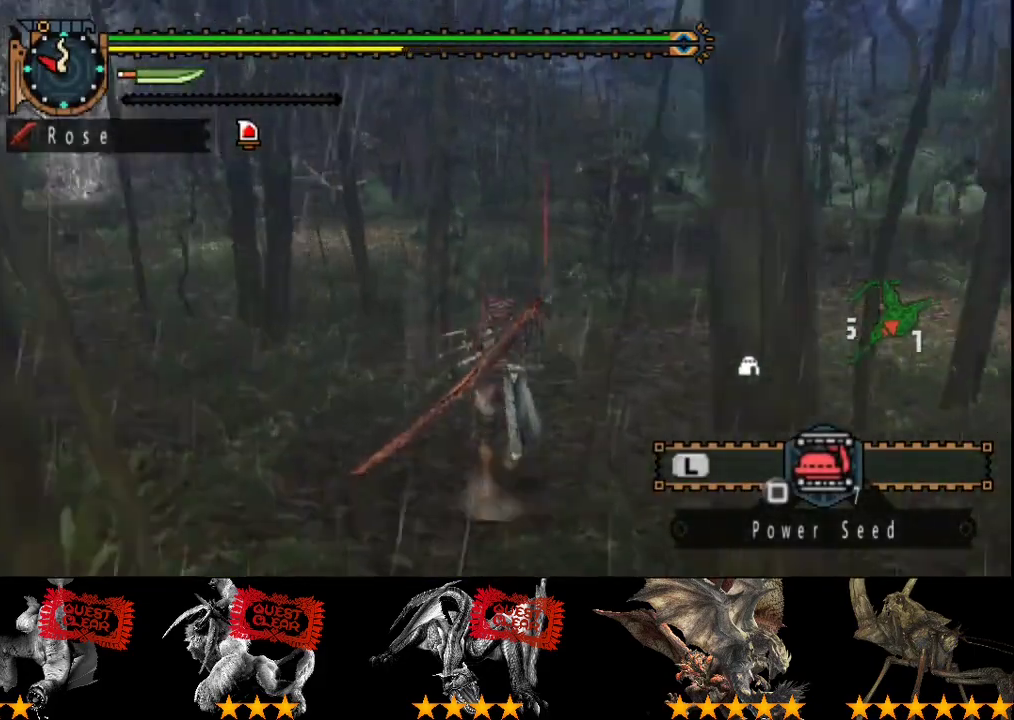
{"buttons": ["R2"], "left_stick": "up", "right_stick": "center", "events": []}
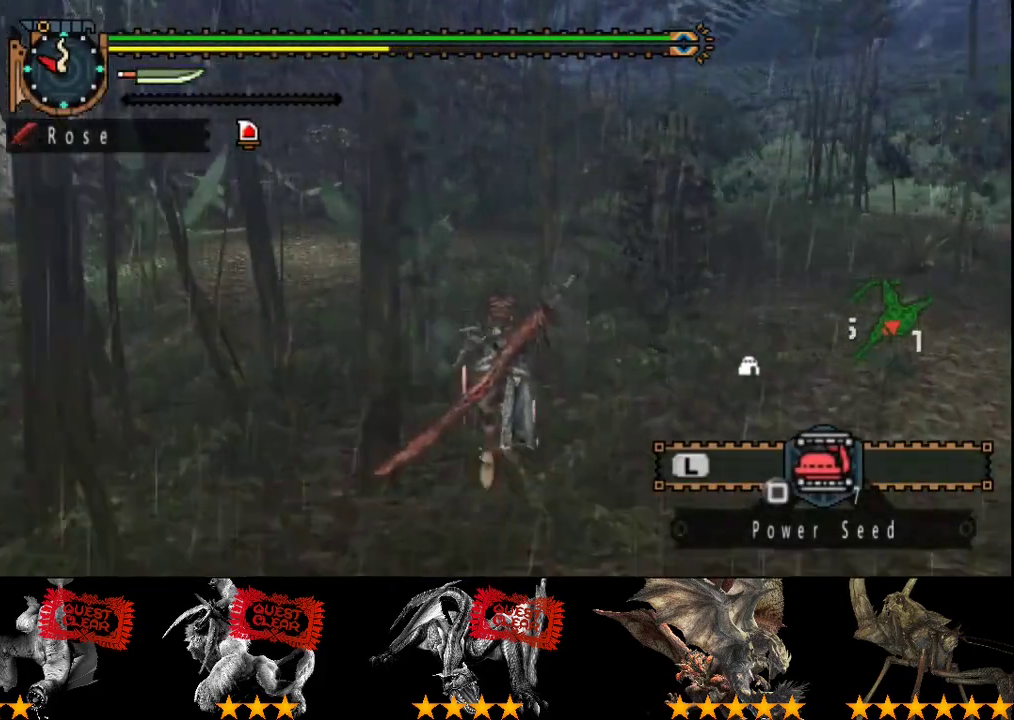
{"buttons": ["R2"], "left_stick": "up", "right_stick": "center", "events": []}
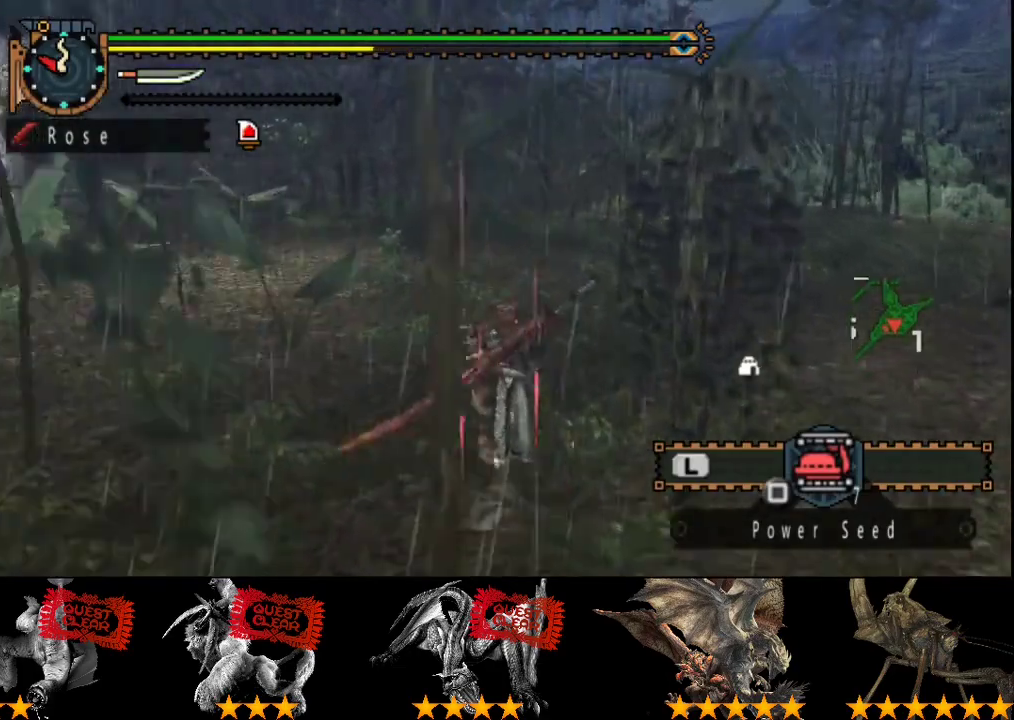
{"buttons": ["R2"], "left_stick": "up", "right_stick": "center", "events": []}
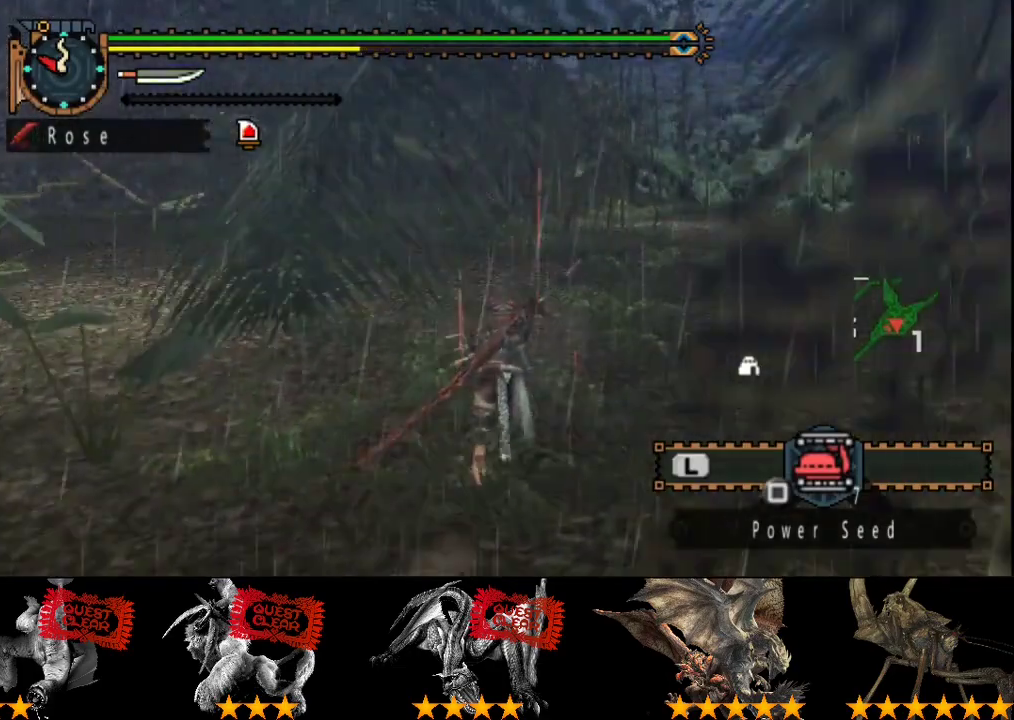
{"buttons": ["R2"], "left_stick": "up", "right_stick": "center", "events": []}
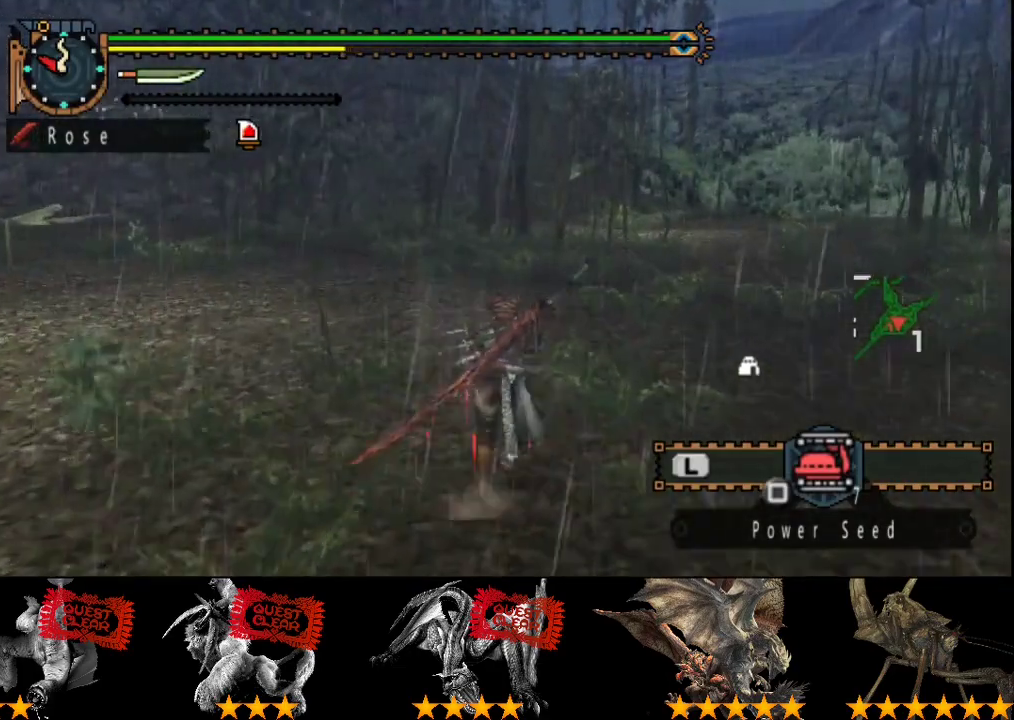
{"buttons": ["R2"], "left_stick": "up", "right_stick": "center", "events": []}
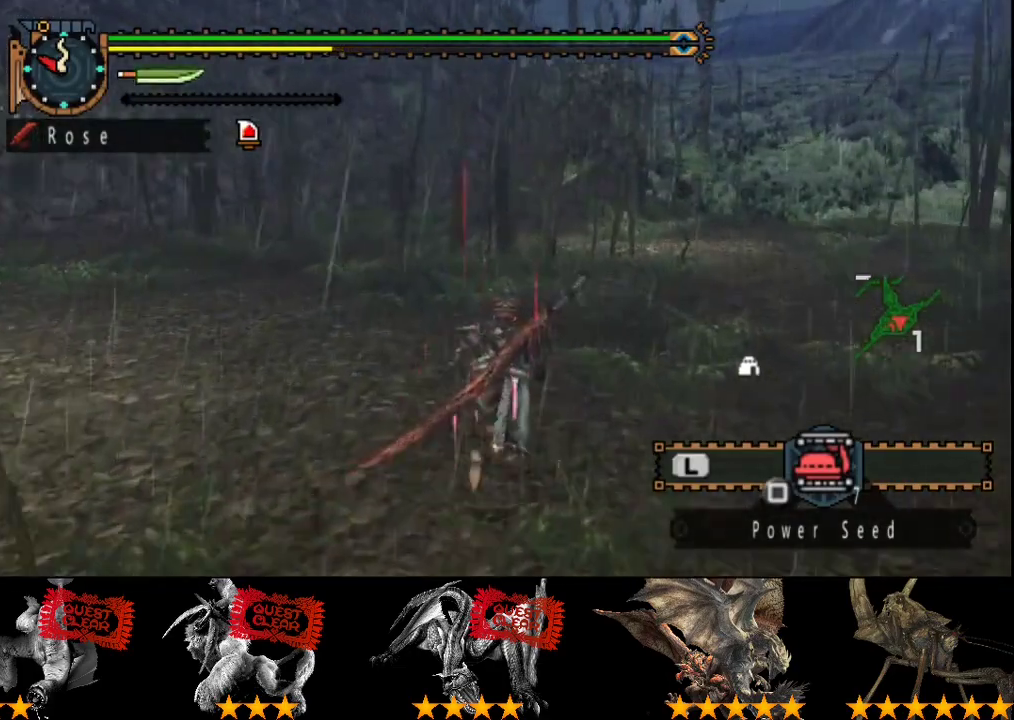
{"buttons": ["R2"], "left_stick": "up", "right_stick": "center", "events": []}
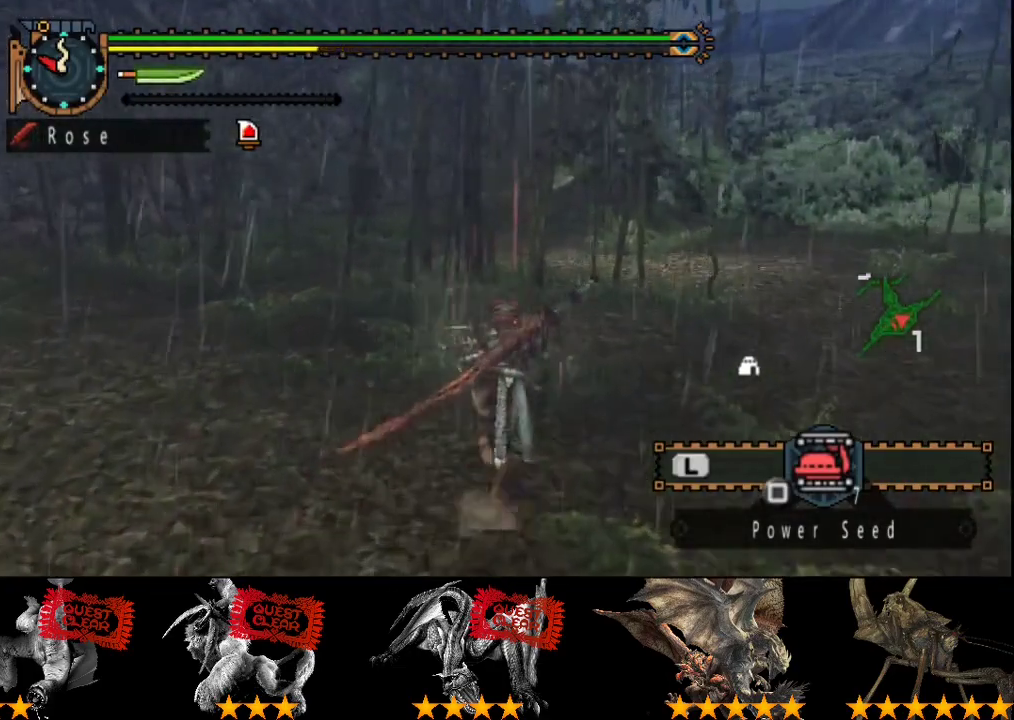
{"buttons": ["R2"], "left_stick": "up", "right_stick": "center", "events": []}
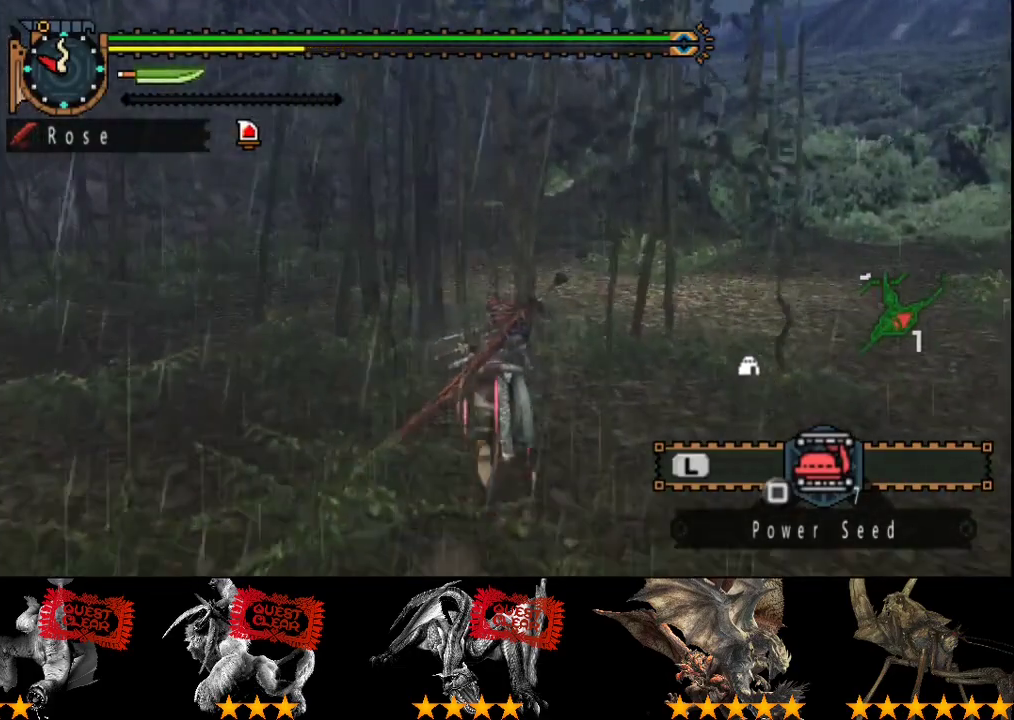
{"buttons": ["R2"], "left_stick": "up", "right_stick": "center", "events": []}
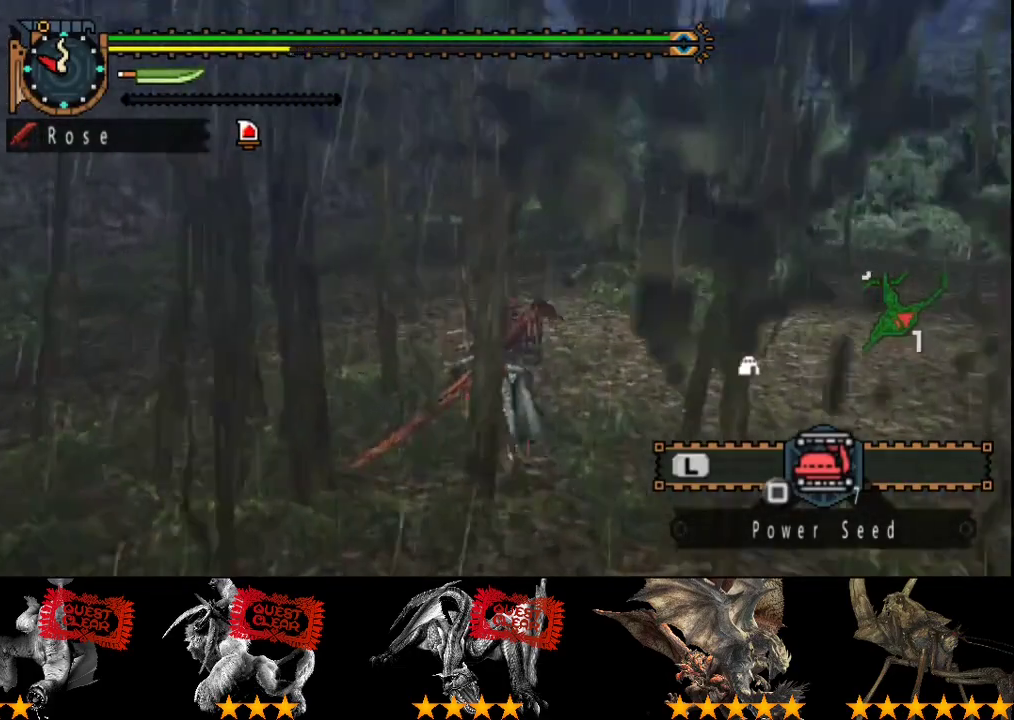
{"buttons": [], "left_stick": "up", "right_stick": "center", "events": [[100, "R2", "up"]]}
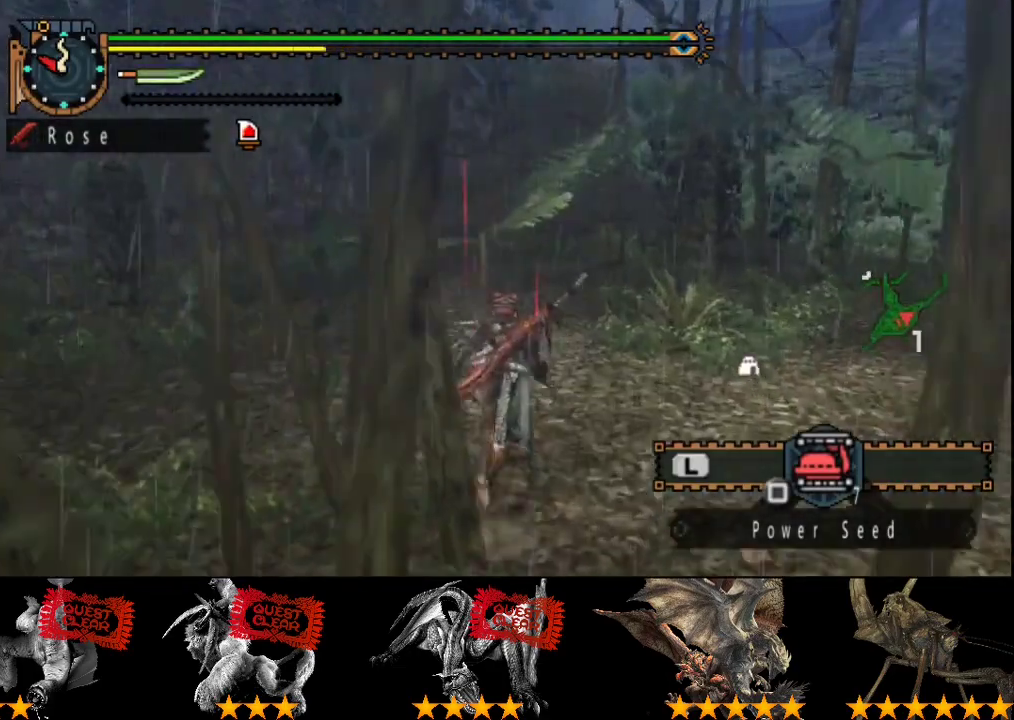
{"buttons": [], "left_stick": "up", "right_stick": "center", "events": []}
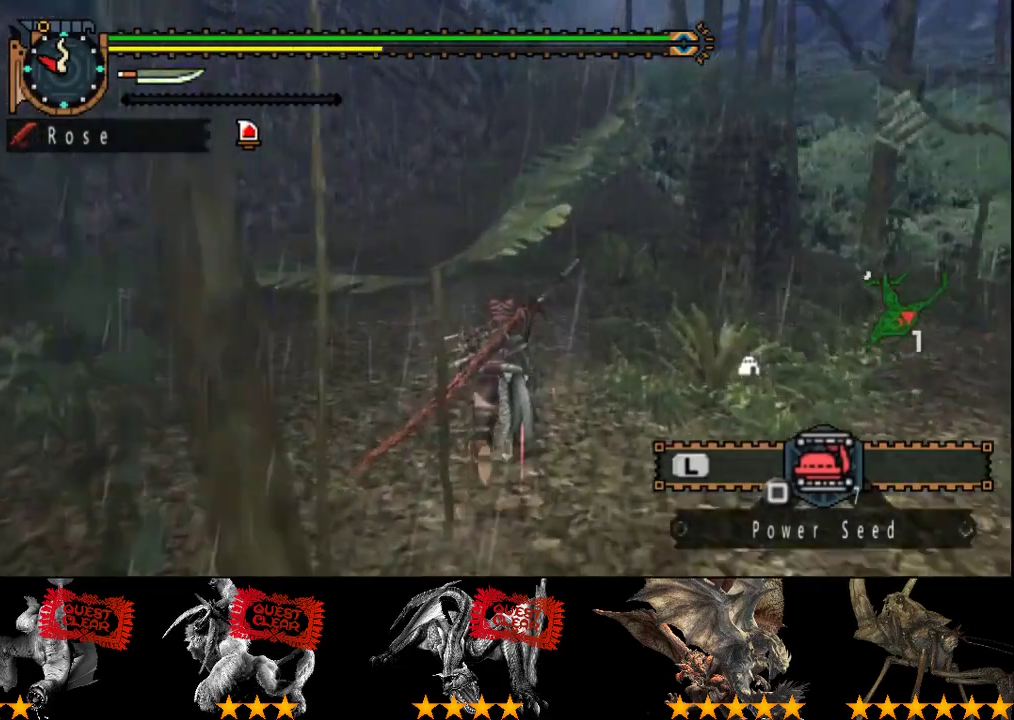
{"buttons": [], "left_stick": "up", "right_stick": "center", "events": []}
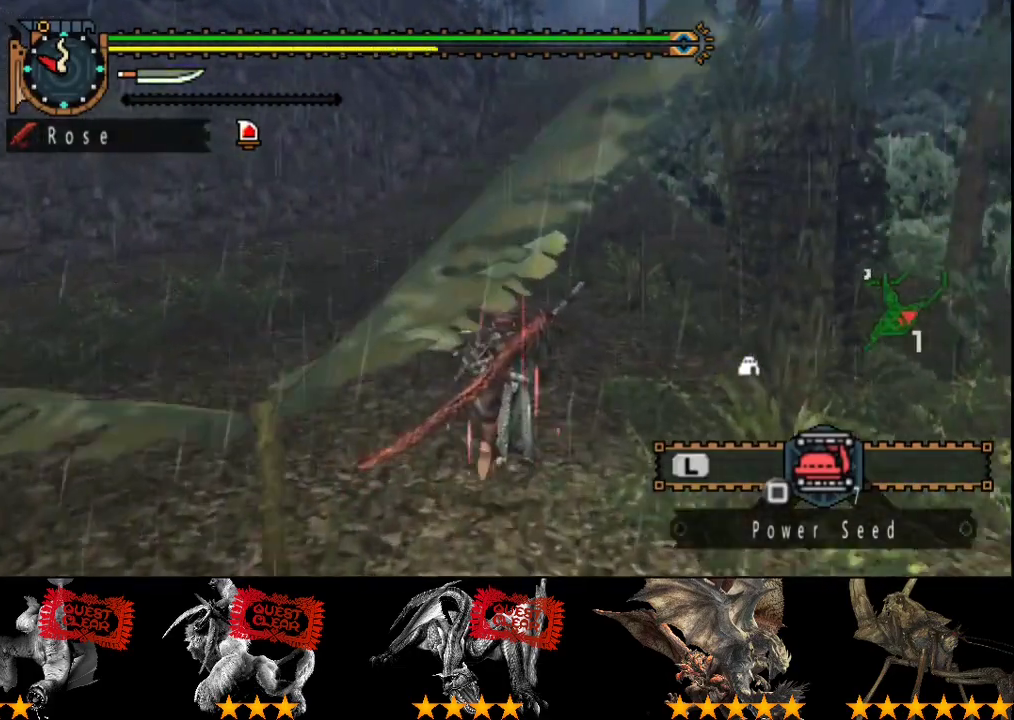
{"buttons": [], "left_stick": "up", "right_stick": "center", "events": []}
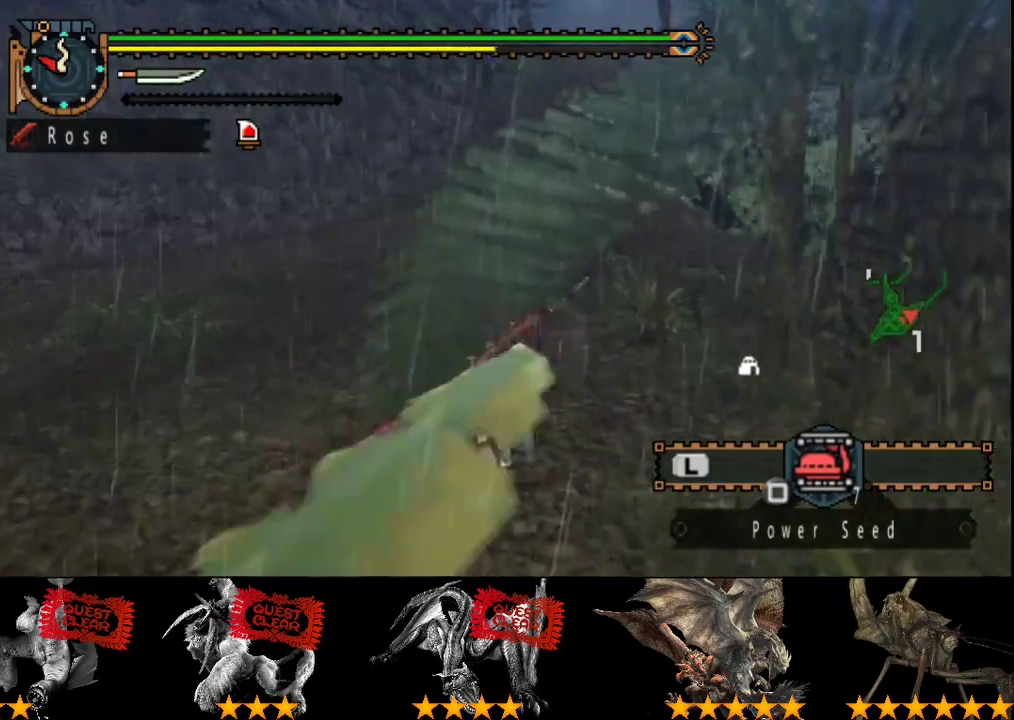
{"buttons": [], "left_stick": "up", "right_stick": "center", "events": []}
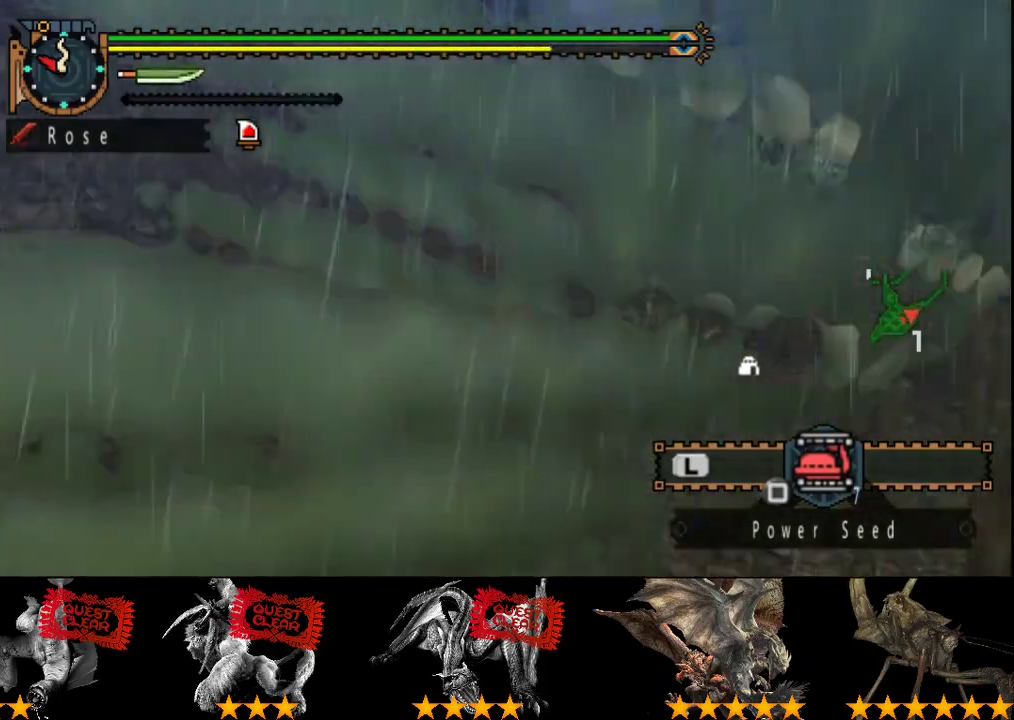
{"buttons": [], "left_stick": "up", "right_stick": "center", "events": []}
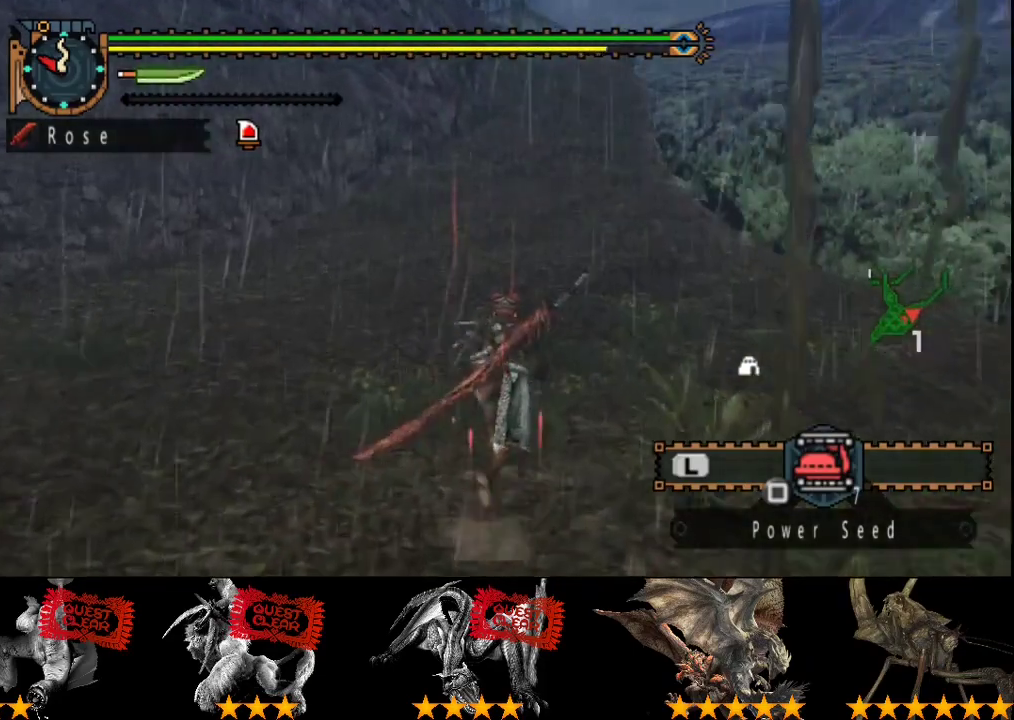
{"buttons": ["R2"], "left_stick": "up", "right_stick": "center", "events": [[333, "R2", "down"]]}
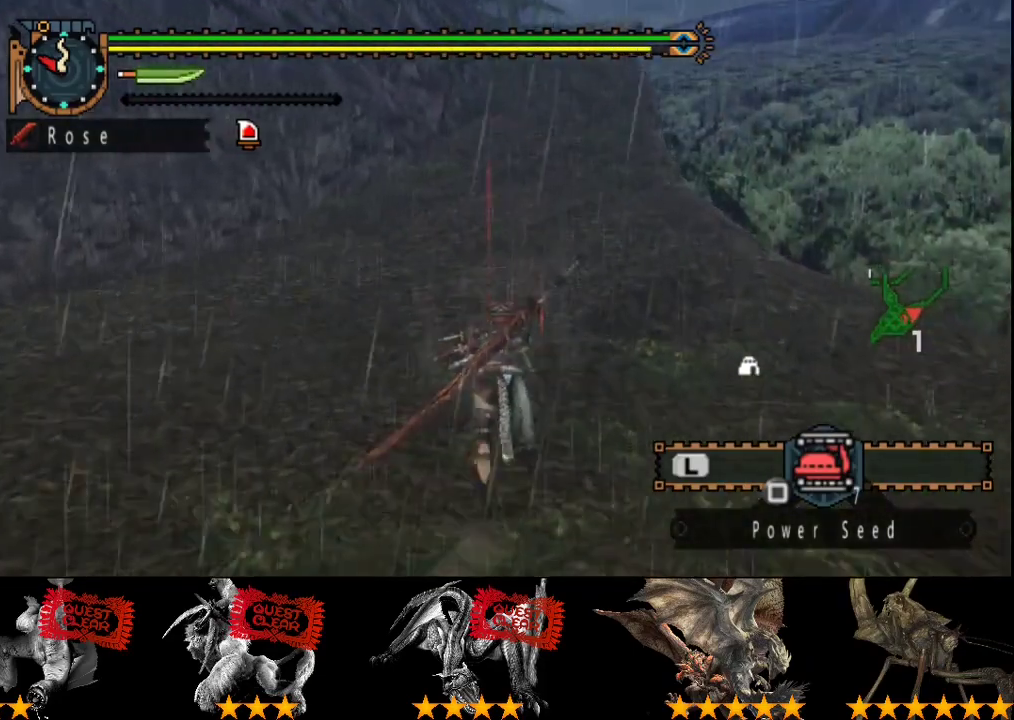
{"buttons": ["R2"], "left_stick": "up", "right_stick": "center", "events": []}
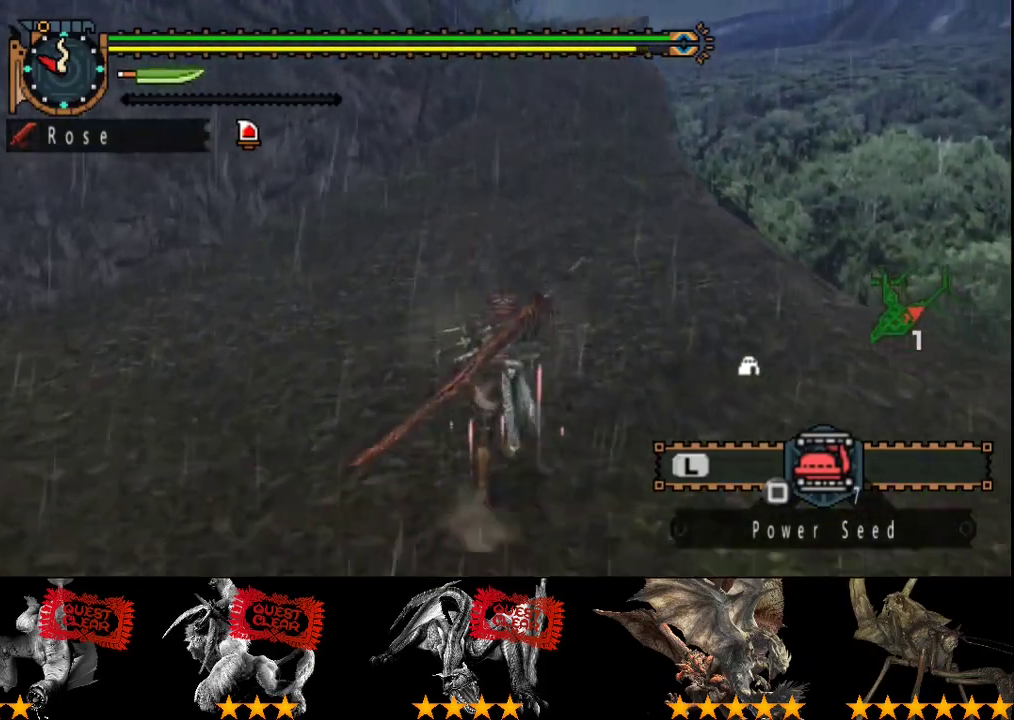
{"buttons": ["R2"], "left_stick": "up", "right_stick": "center", "events": []}
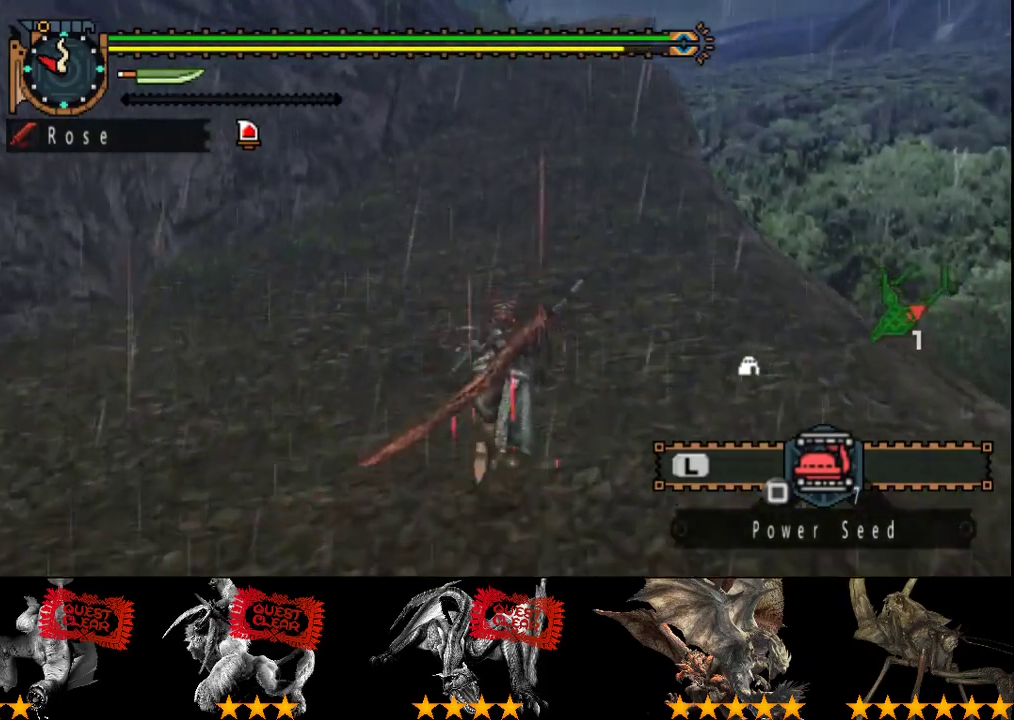
{"buttons": ["R2"], "left_stick": "up", "right_stick": "center", "events": []}
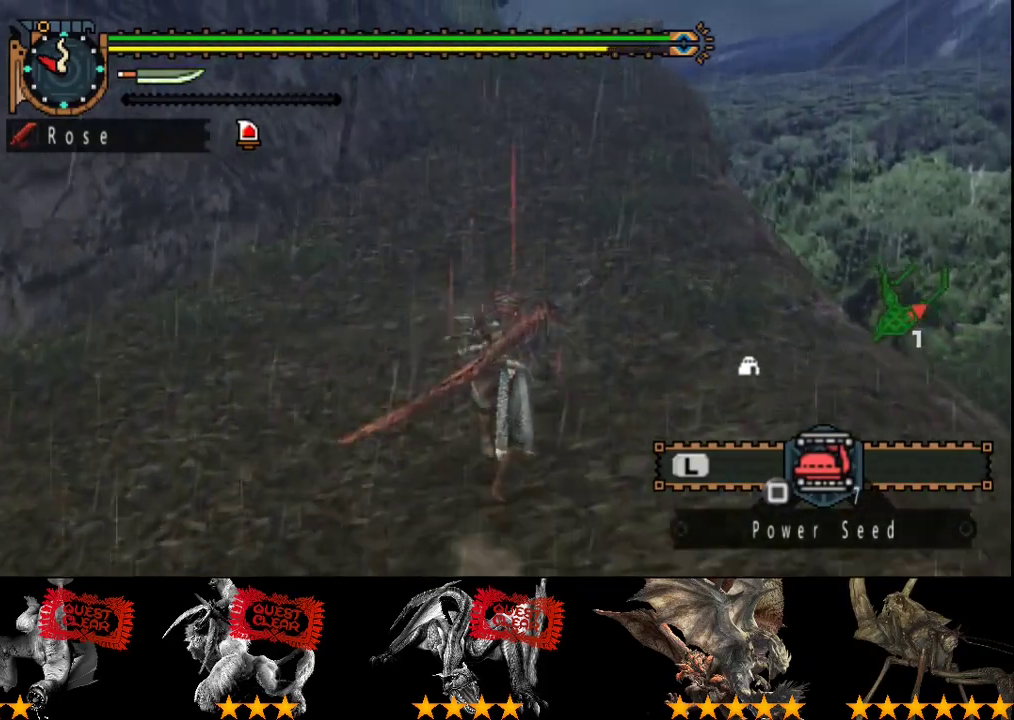
{"buttons": ["R2"], "left_stick": "up", "right_stick": "center", "events": []}
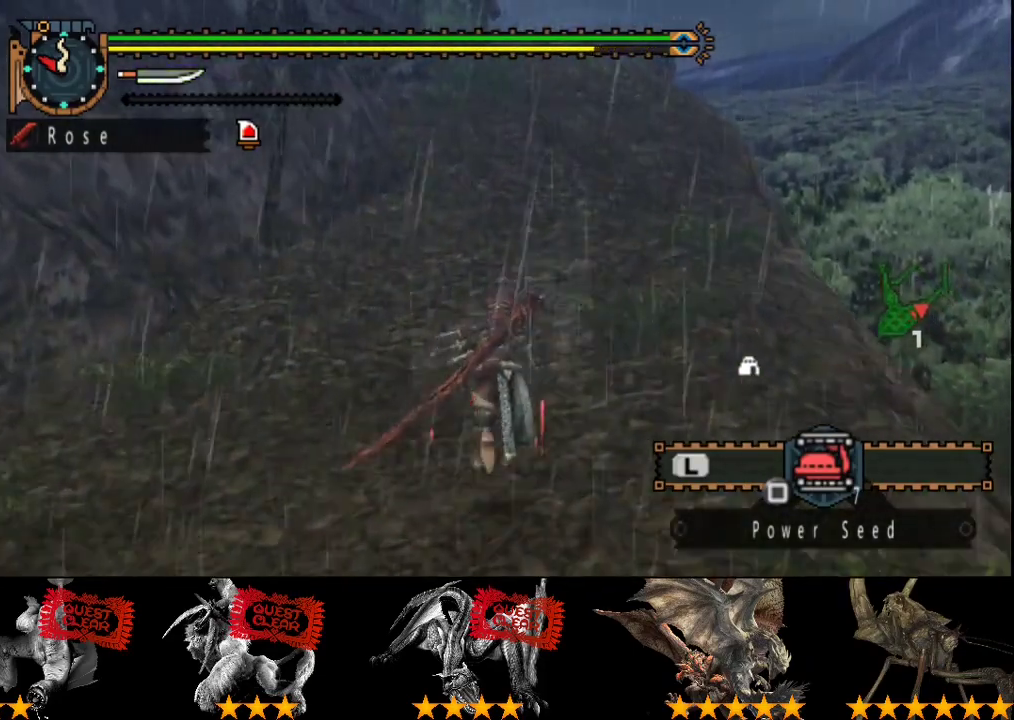
{"buttons": ["L2"], "left_stick": "up", "right_stick": "center", "events": [[67, "SQUARE", "down"], [183, "SQUARE", "up"], [250, "L2", "down"], [283, "R2", "up"]]}
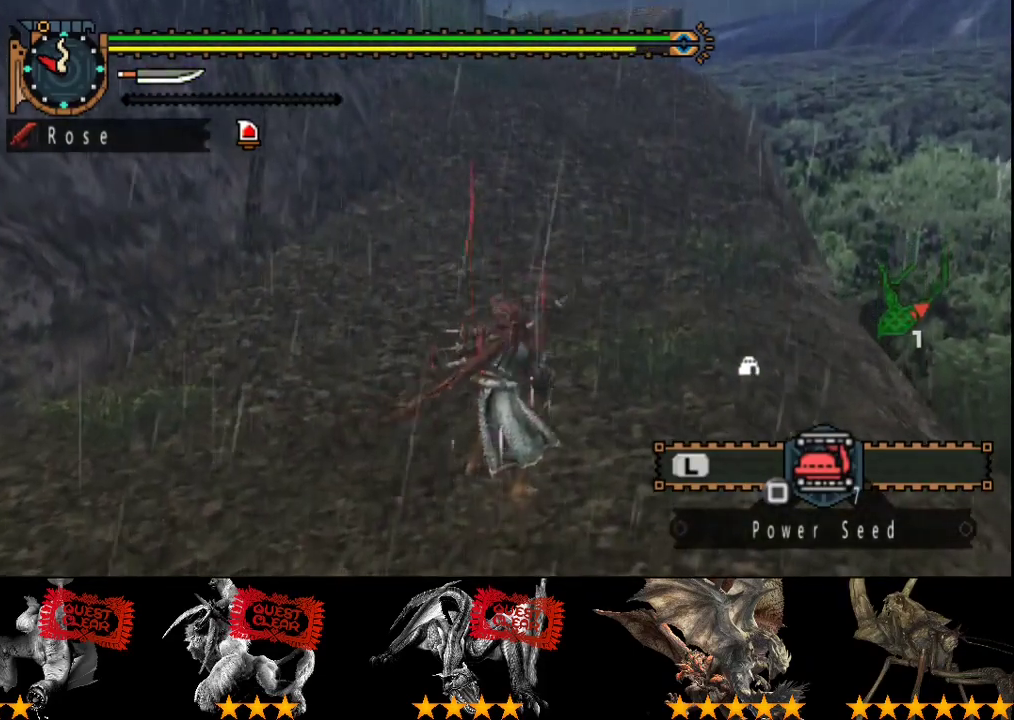
{"buttons": ["L2"], "left_stick": "up", "right_stick": "center", "events": []}
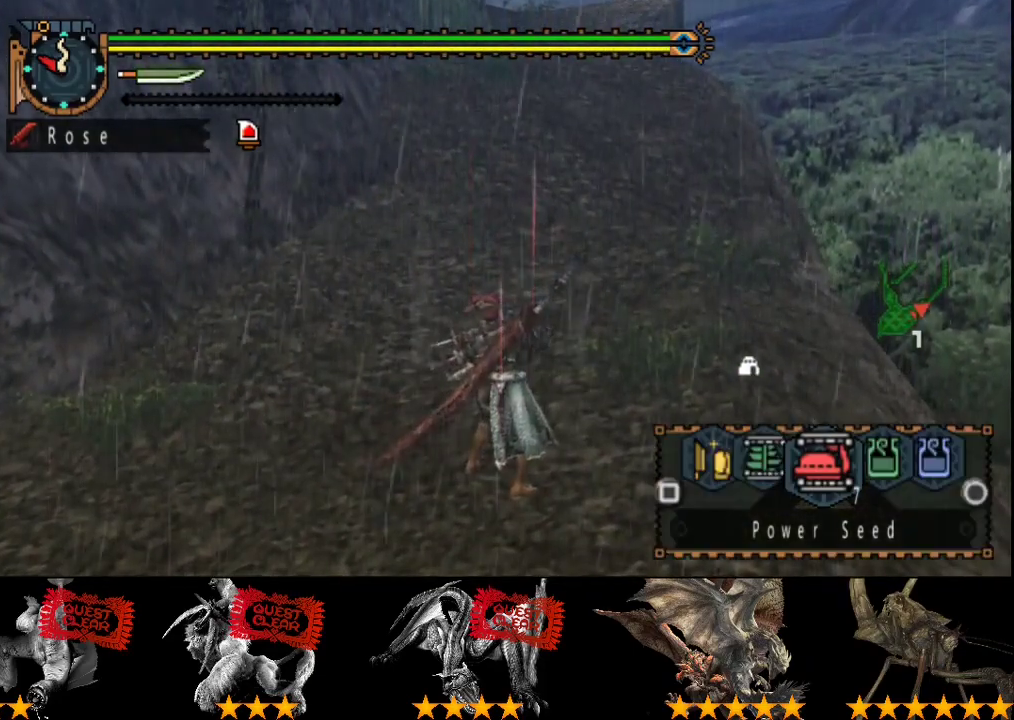
{"buttons": ["L2"], "left_stick": "up", "right_stick": "center", "events": []}
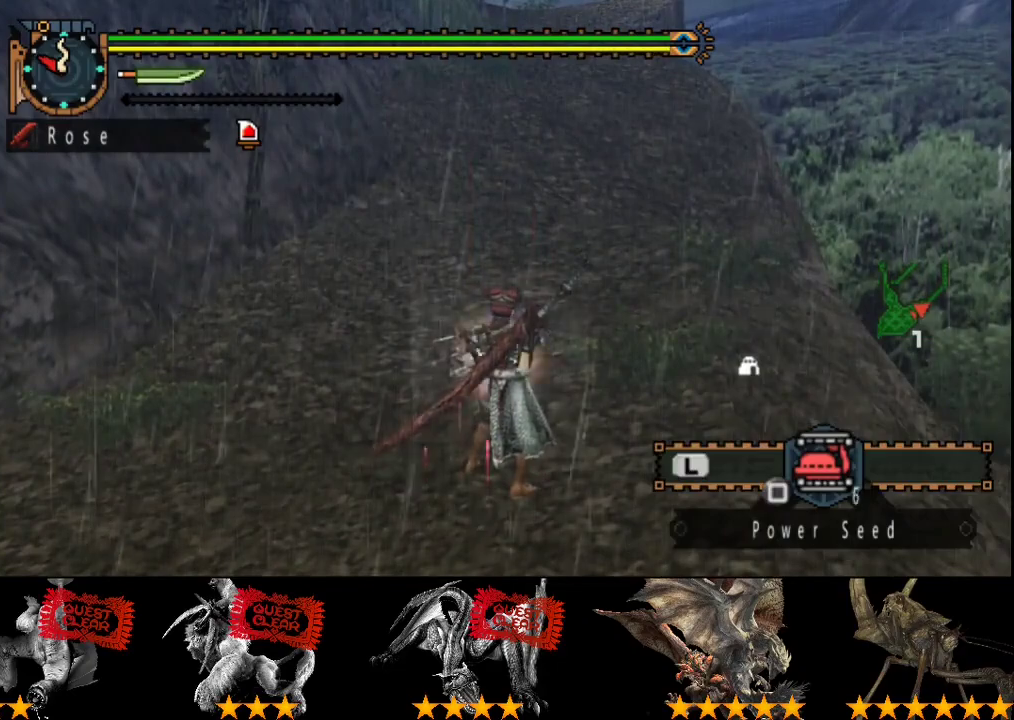
{"buttons": ["L2"], "left_stick": "up", "right_stick": "center", "events": []}
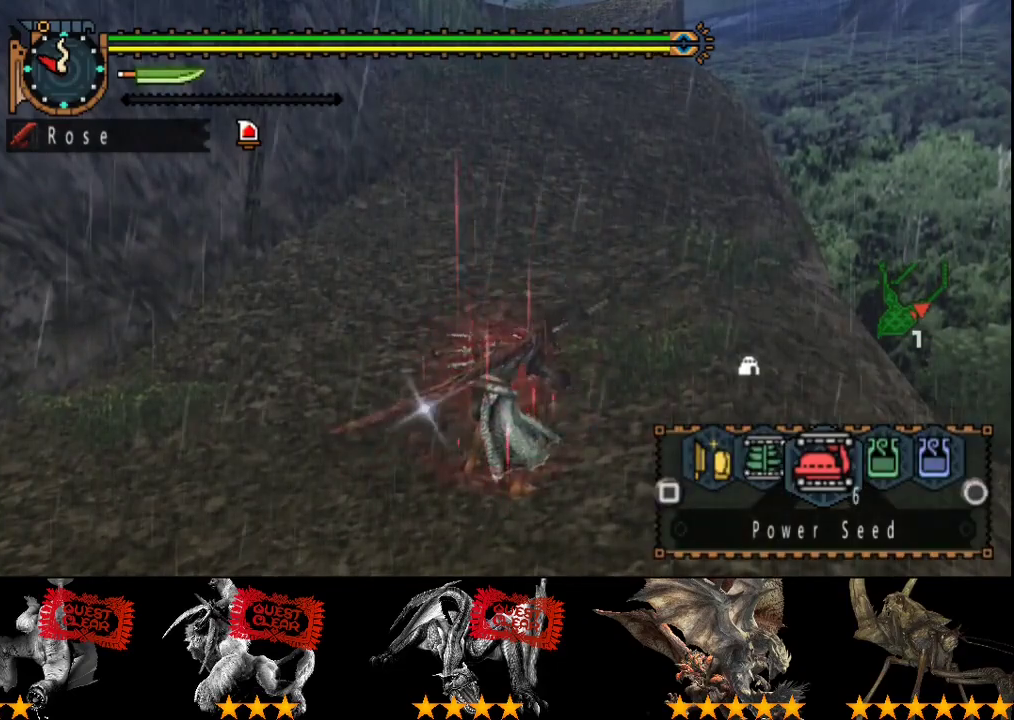
{"buttons": ["L2"], "left_stick": "up", "right_stick": "center", "events": [[250, "SQUARE", "down"], [317, "SQUARE", "up"], [383, "SQUARE", "down"], [450, "SQUARE", "up"]]}
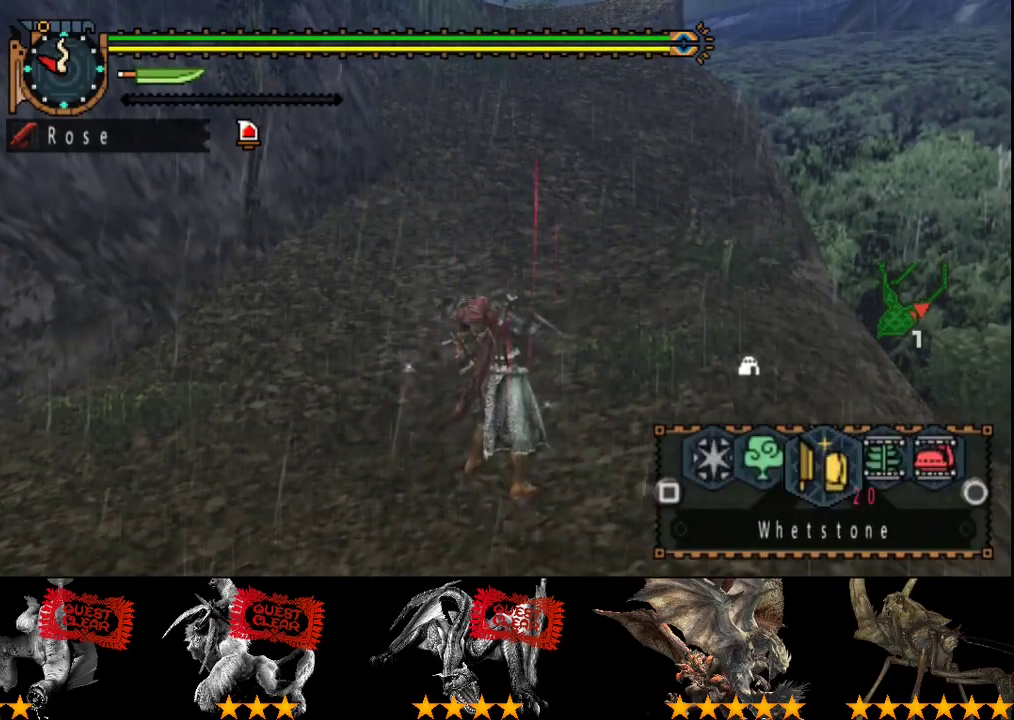
{"buttons": ["L2"], "left_stick": "up", "right_stick": "center", "events": []}
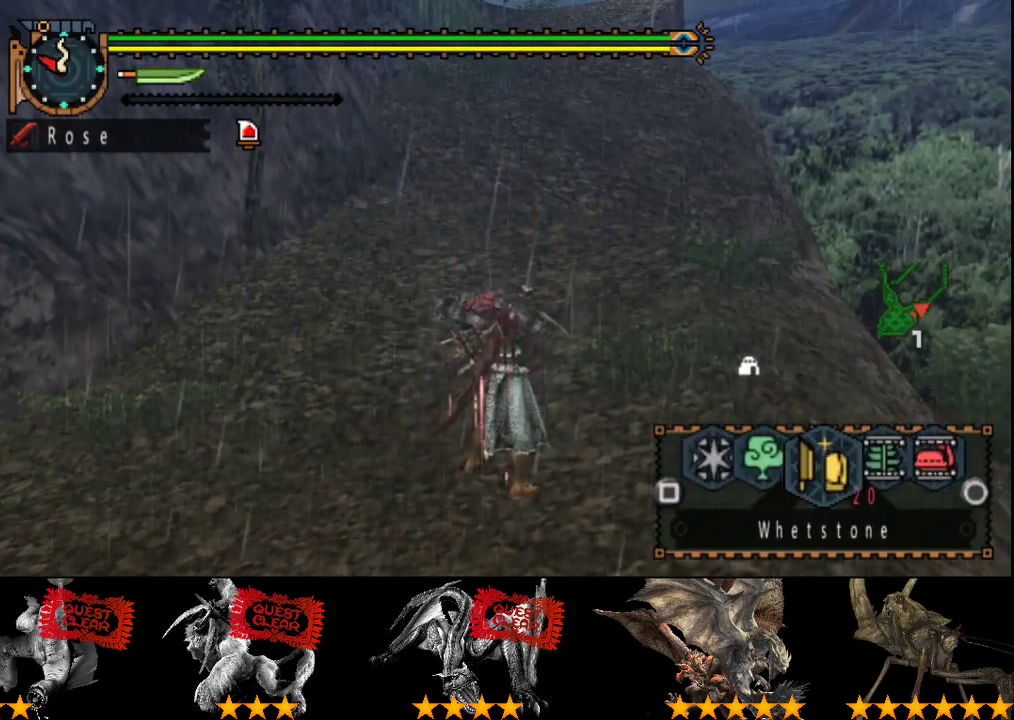
{"buttons": ["L2"], "left_stick": "up", "right_stick": "center", "events": []}
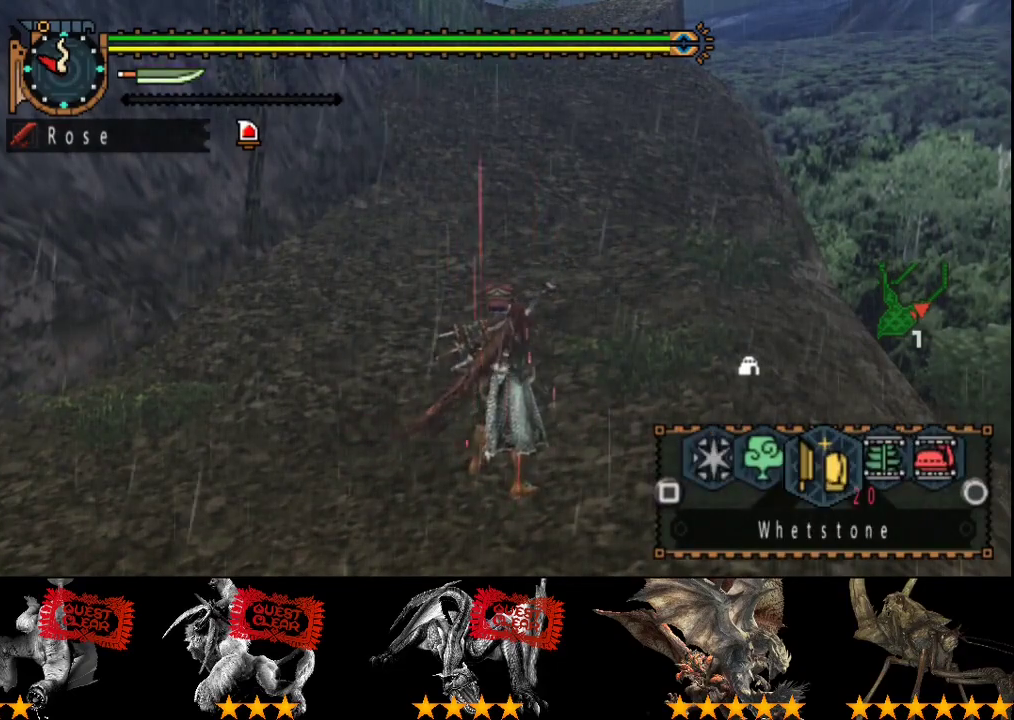
{"buttons": ["L2", "R2"], "left_stick": "up", "right_stick": "center", "events": [[417, "R2", "down"]]}